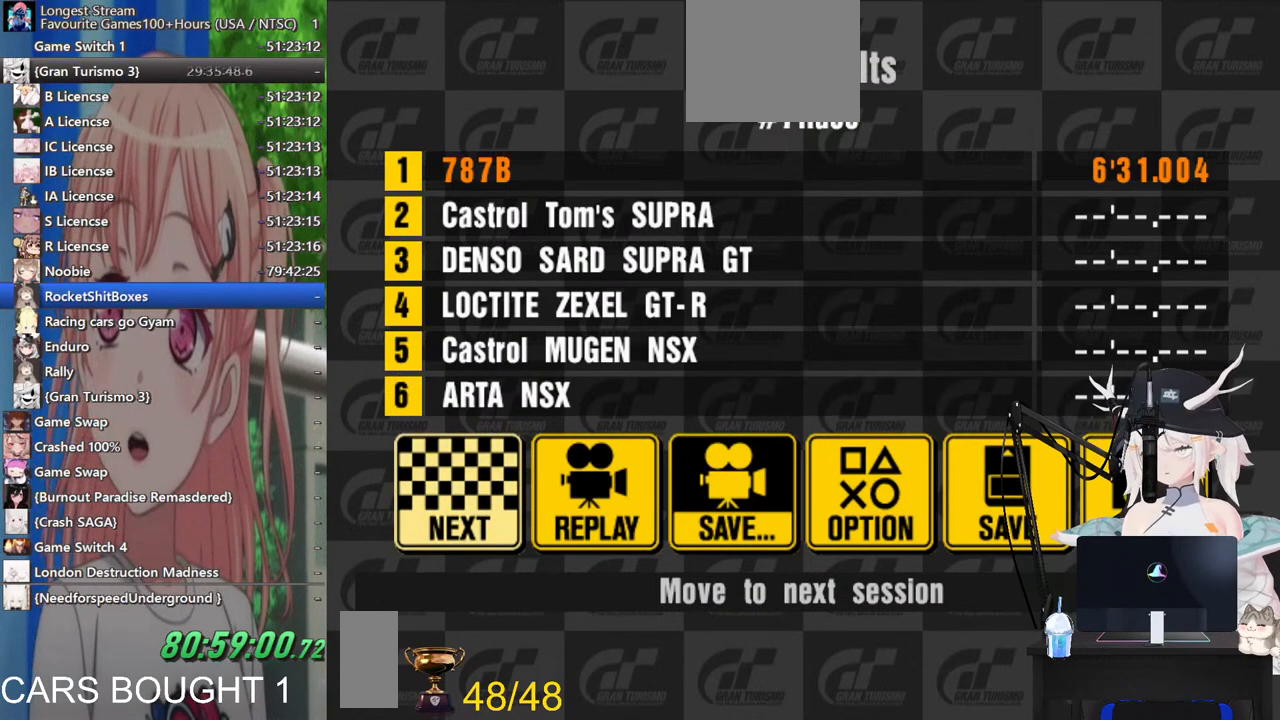
Gameplay with a controller (PlayStation layout); each line is a JSON object with the inputs held at the frame after it. "events" lists button and stick changes between this image and that frame as [ms after this image, input, new state], when the widget could be followed in between. Not read: L1 R1 R2.
{"buttons": [], "left_stick": "right", "right_stick": "center", "events": [[83, "left_stick", "right"]]}
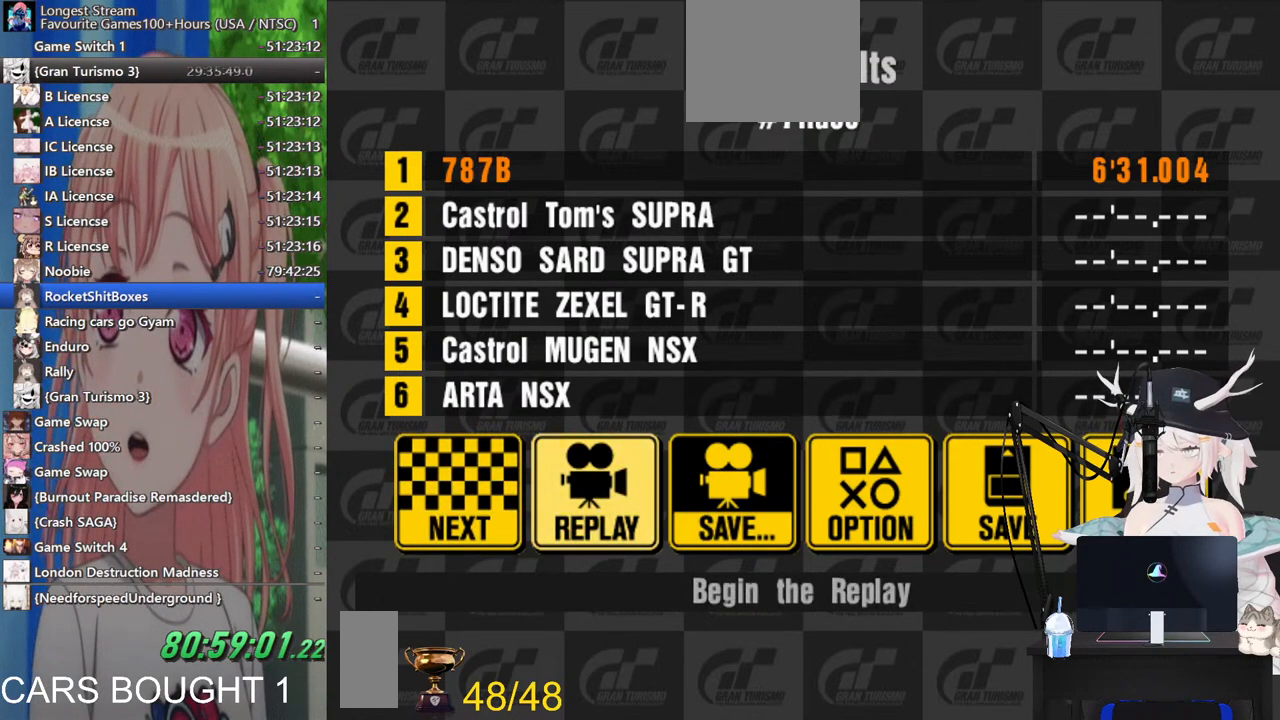
{"buttons": [], "left_stick": "right", "right_stick": "center", "events": [[183, "left_stick", "center"], [433, "left_stick", "right"]]}
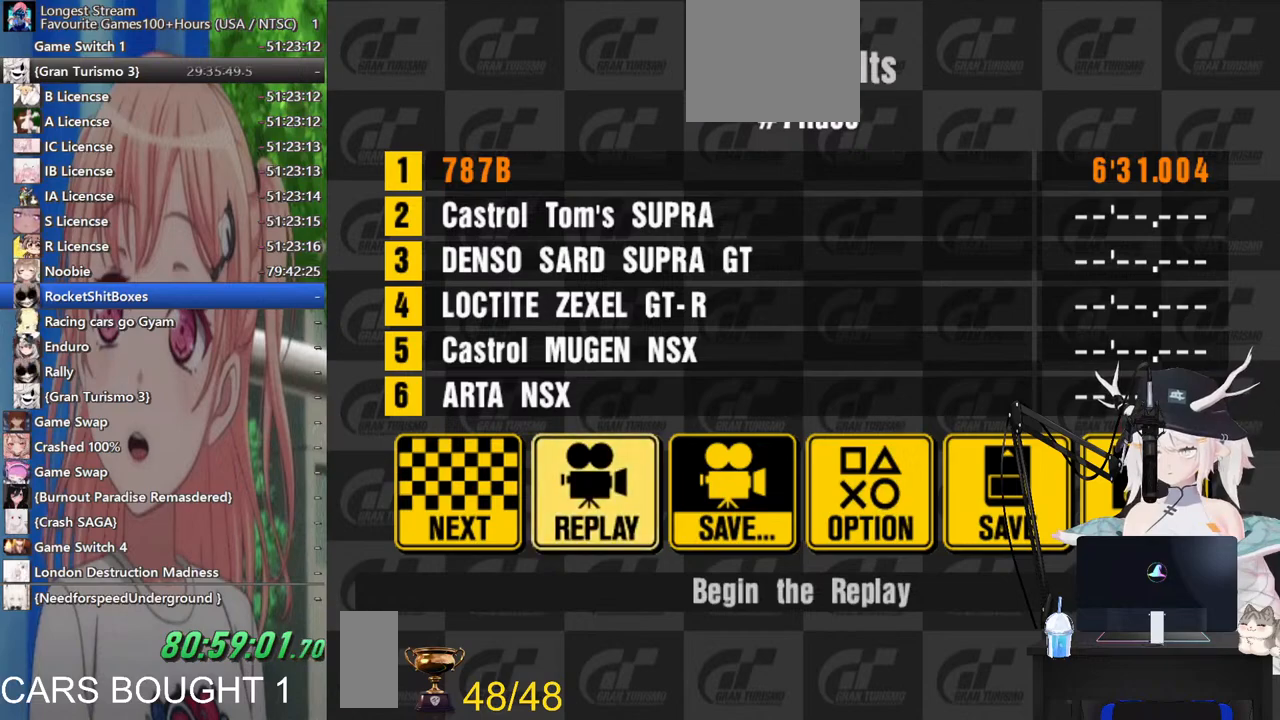
{"buttons": [], "left_stick": "right", "right_stick": "center", "events": [[83, "left_stick", "center"], [167, "left_stick", "right"], [317, "left_stick", "center"], [400, "left_stick", "right"]]}
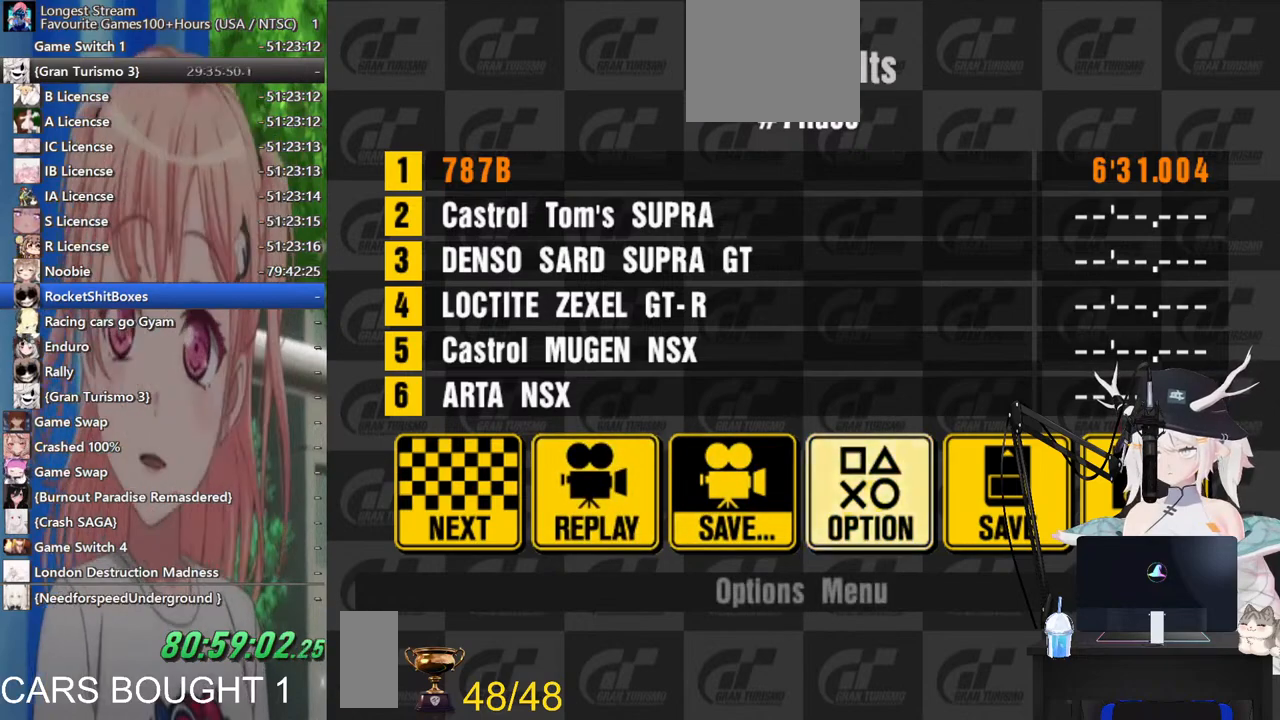
{"buttons": [], "left_stick": "center", "right_stick": "center", "events": [[33, "left_stick", "center"], [333, "CROSS", "down"], [500, "CROSS", "up"]]}
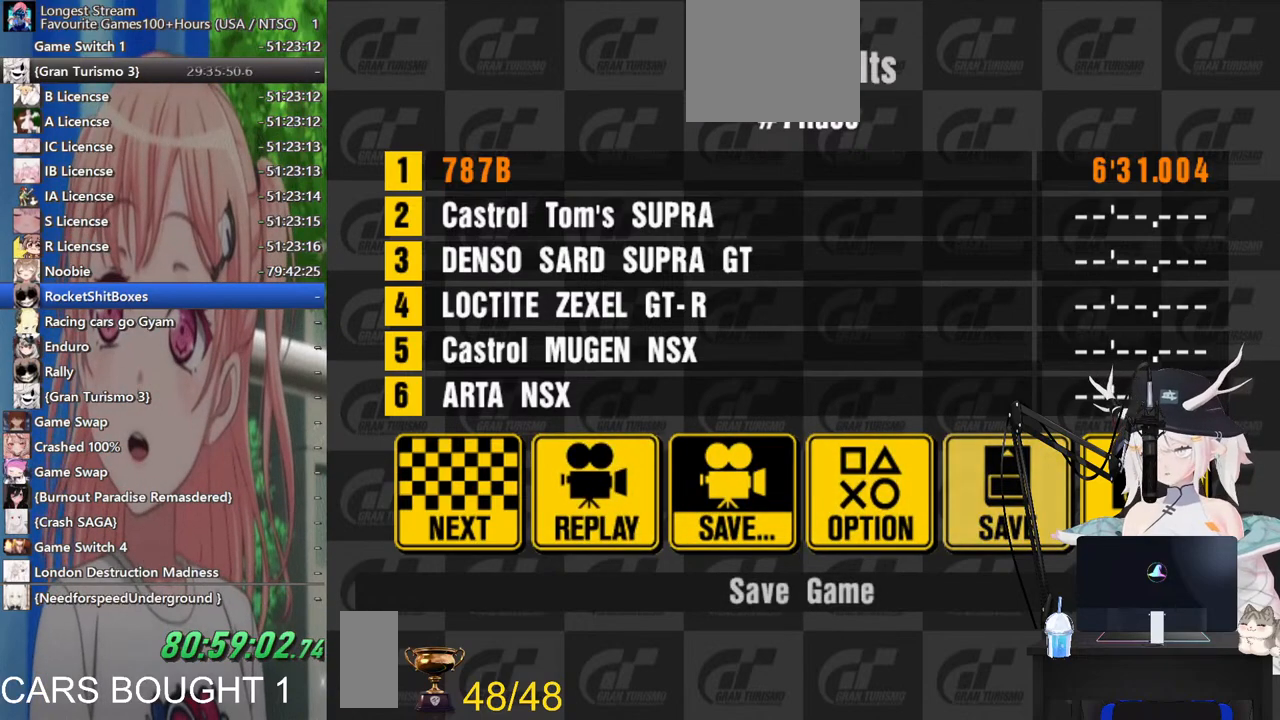
{"buttons": [], "left_stick": "center", "right_stick": "center", "events": []}
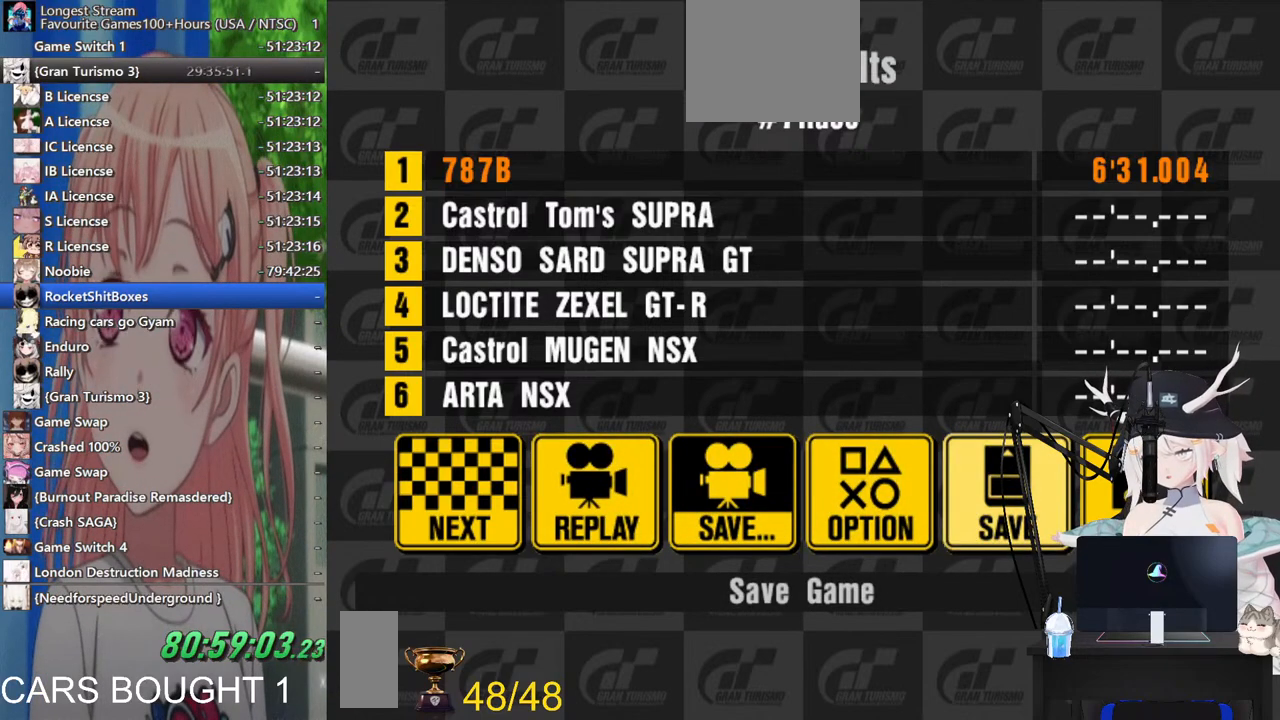
{"buttons": [], "left_stick": "center", "right_stick": "center", "events": []}
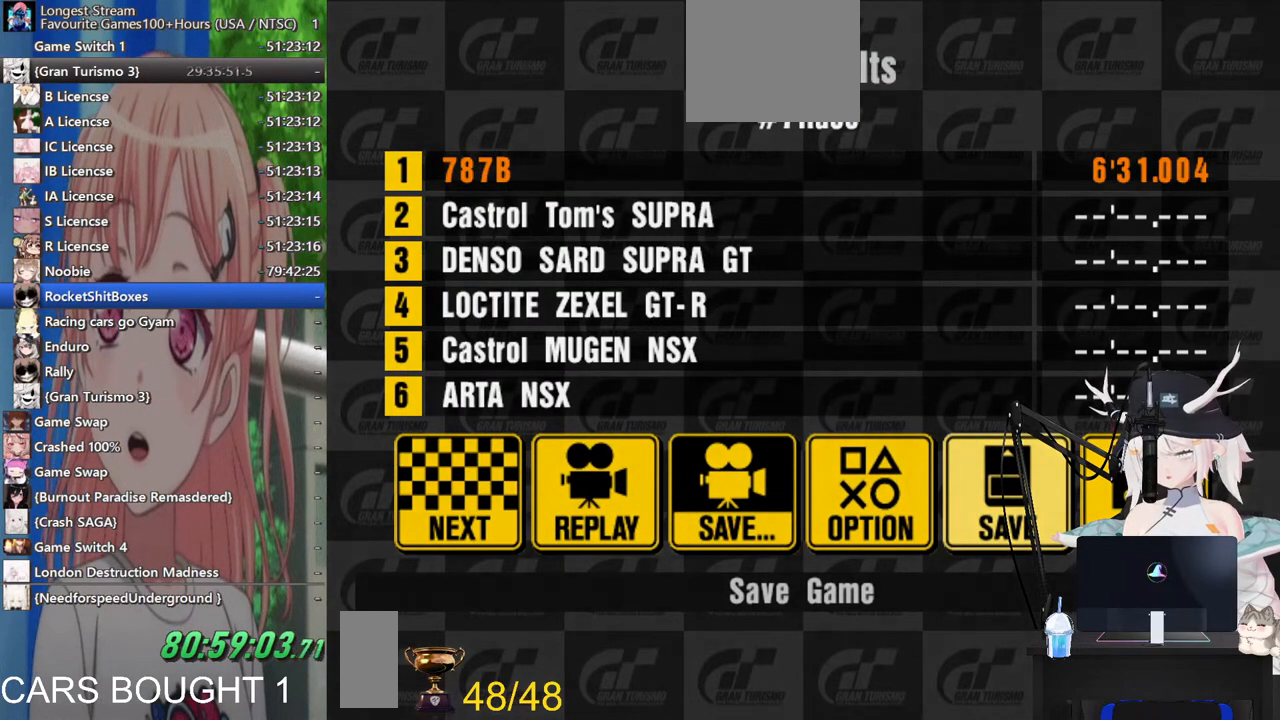
{"buttons": [], "left_stick": "center", "right_stick": "center", "events": []}
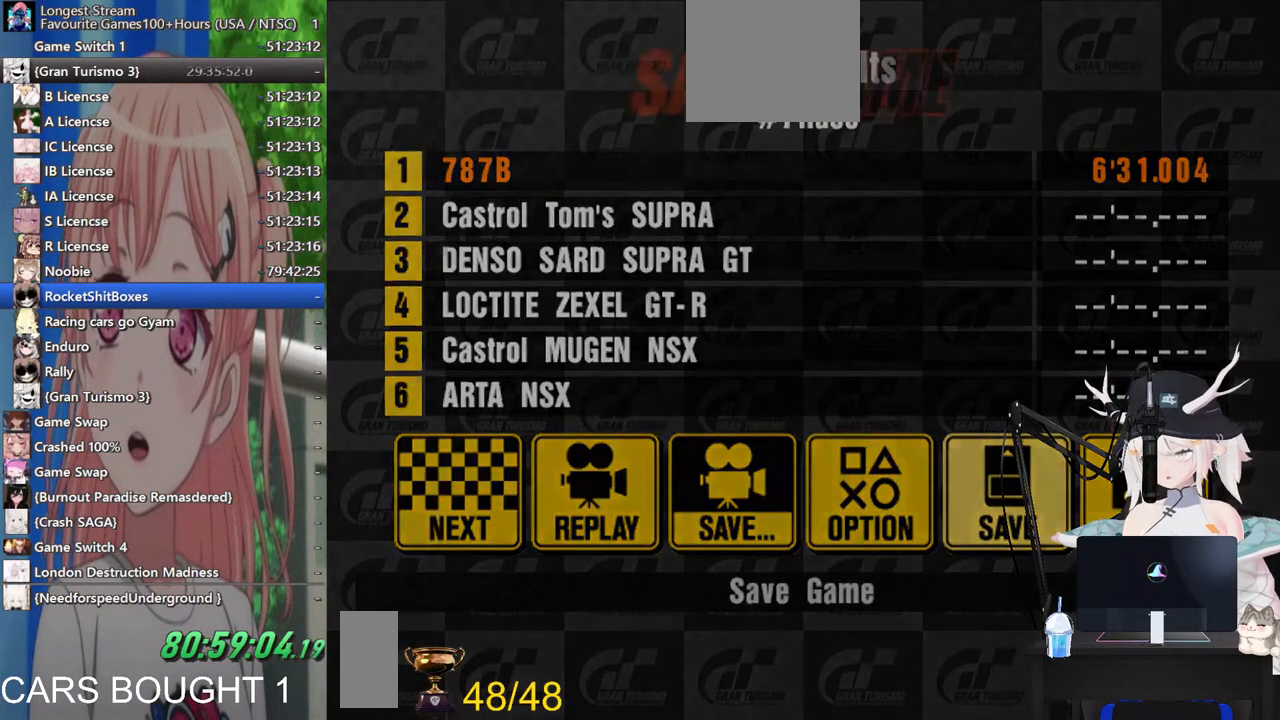
{"buttons": [], "left_stick": "center", "right_stick": "center", "events": []}
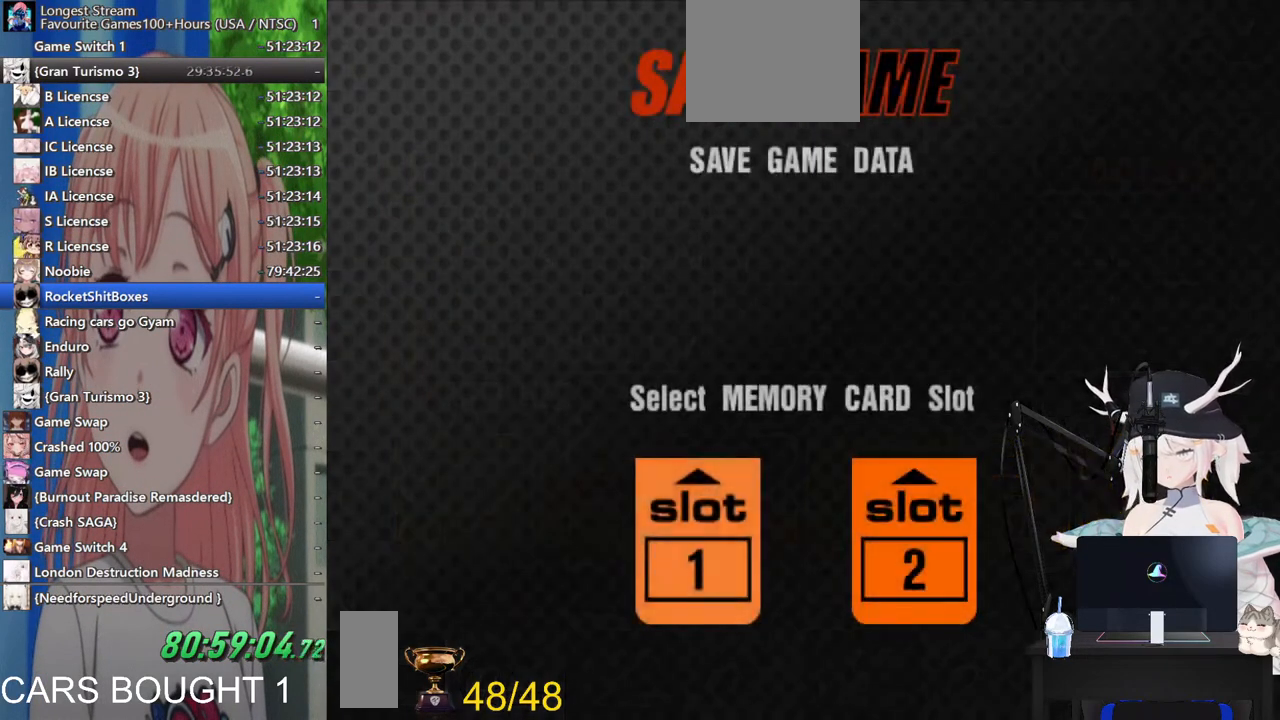
{"buttons": [], "left_stick": "center", "right_stick": "center", "events": [[283, "CROSS", "down"], [383, "CROSS", "up"]]}
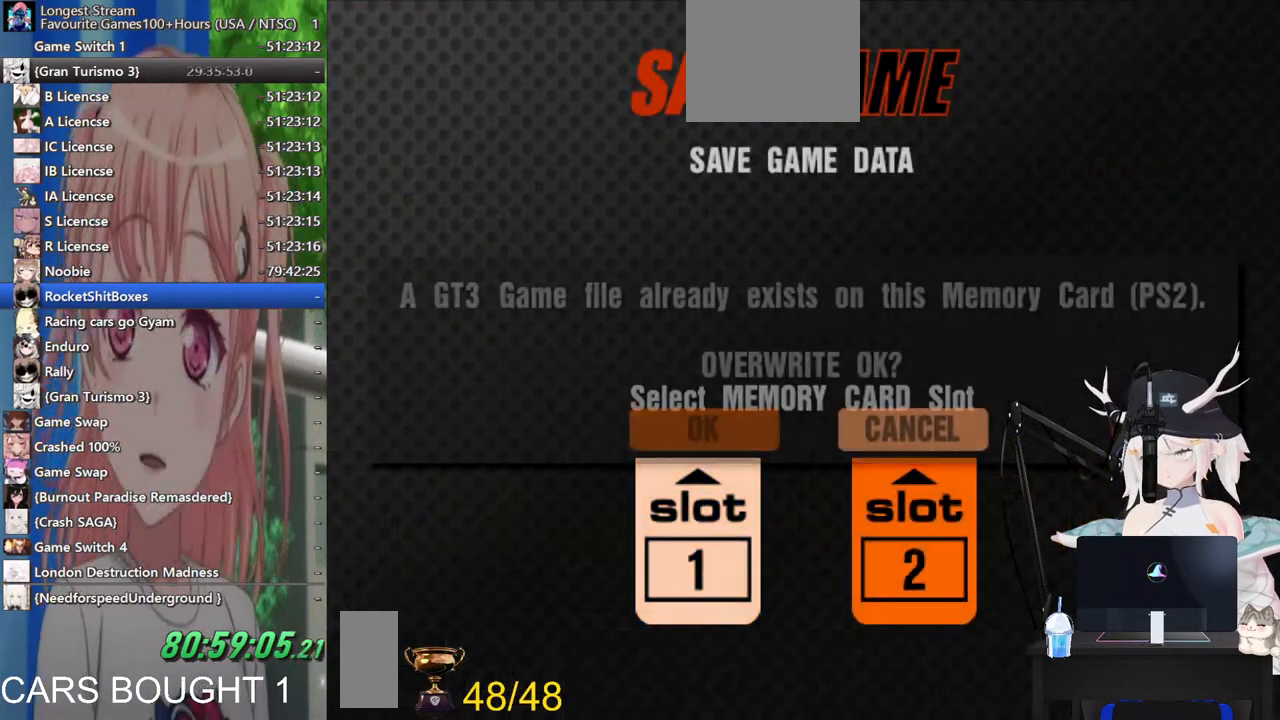
{"buttons": [], "left_stick": "center", "right_stick": "center", "events": [[283, "left_stick", "left"], [433, "left_stick", "center"]]}
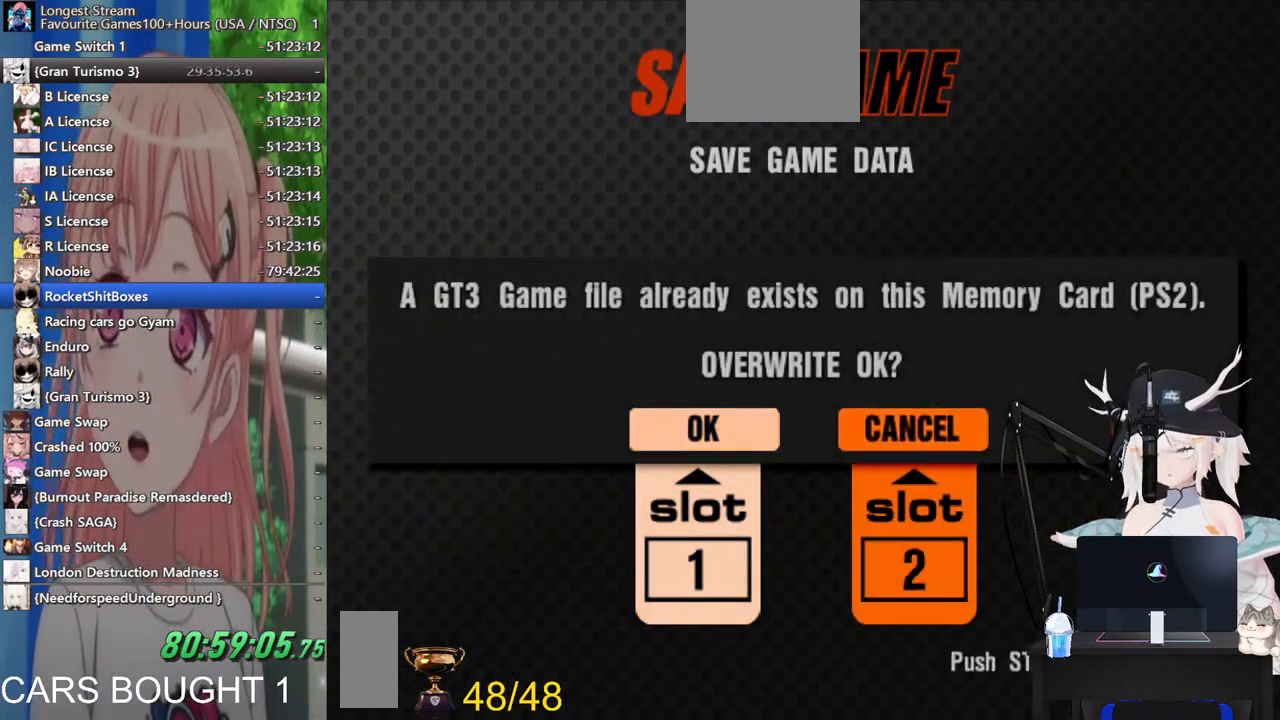
{"buttons": [], "left_stick": "center", "right_stick": "center", "events": [[100, "CROSS", "down"], [333, "CROSS", "up"]]}
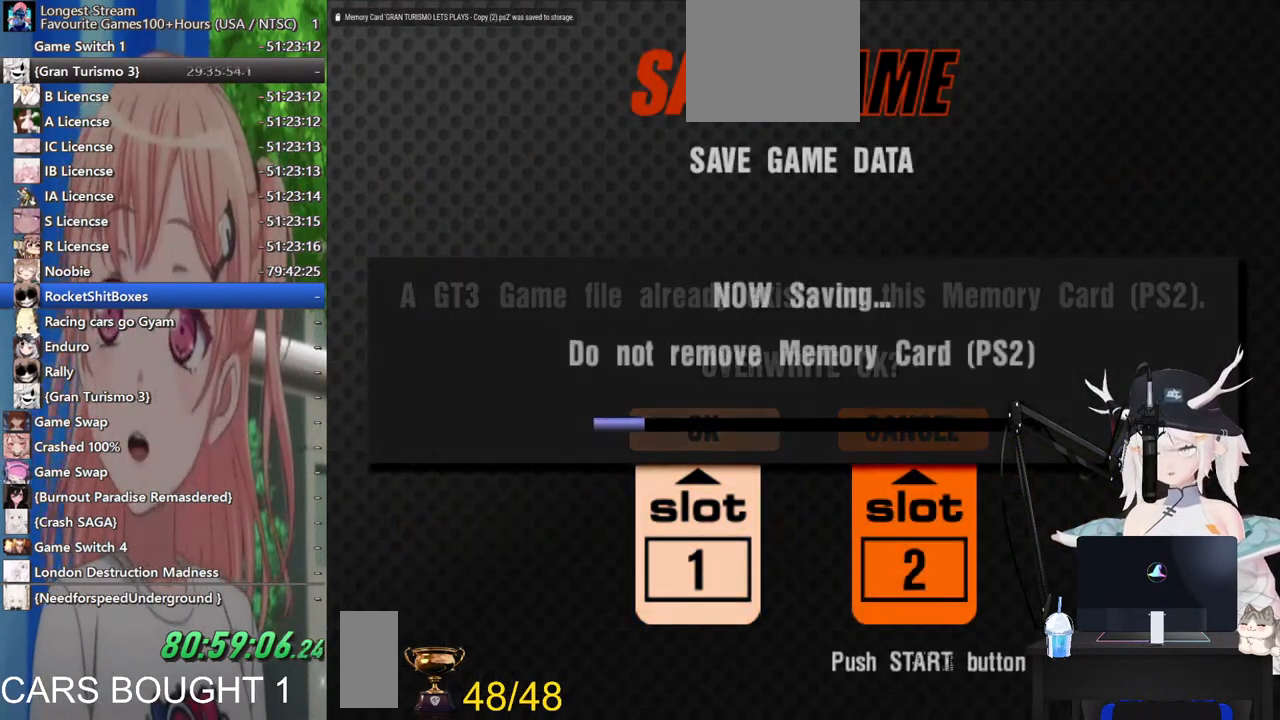
{"buttons": [], "left_stick": "center", "right_stick": "center", "events": []}
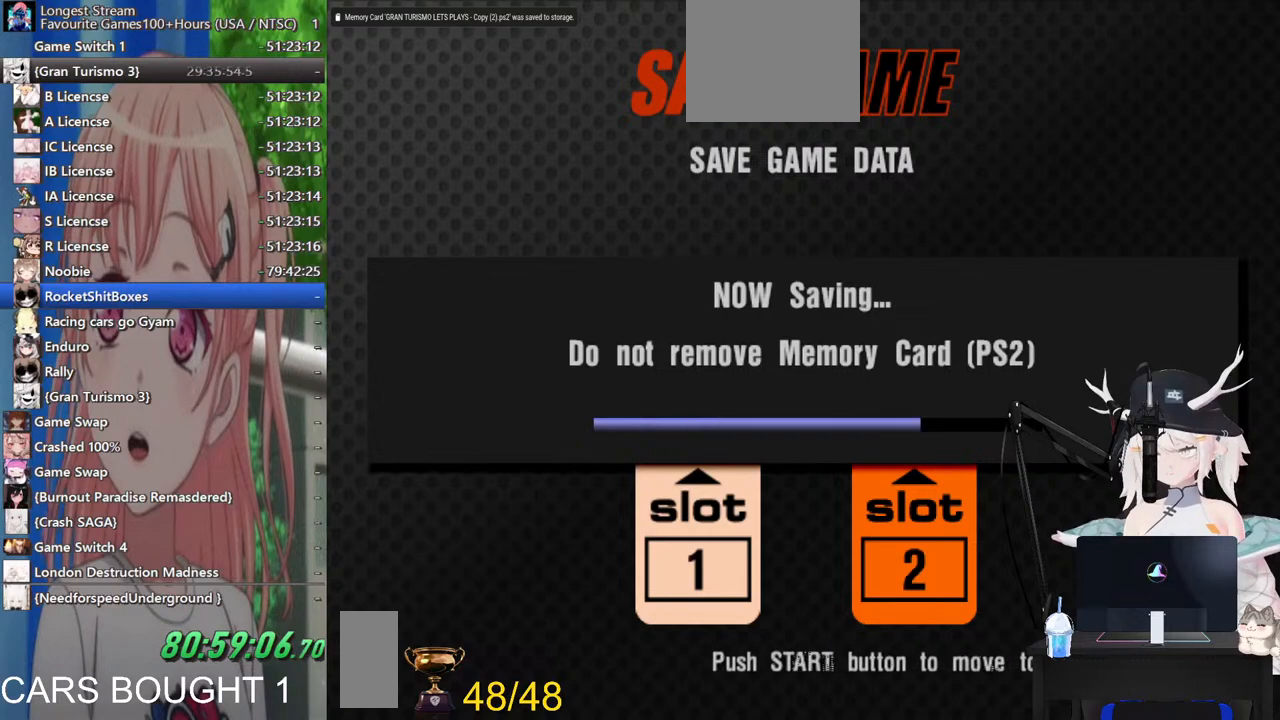
{"buttons": [], "left_stick": "center", "right_stick": "center", "events": []}
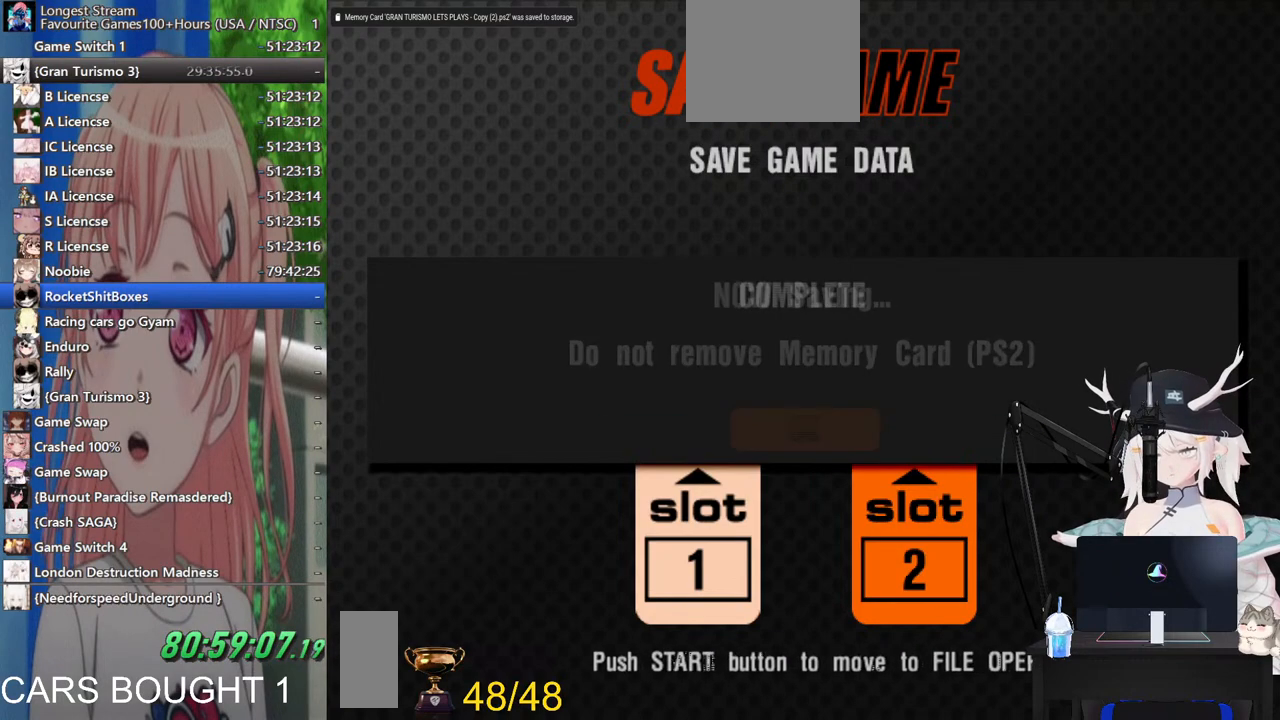
{"buttons": [], "left_stick": "center", "right_stick": "center", "events": []}
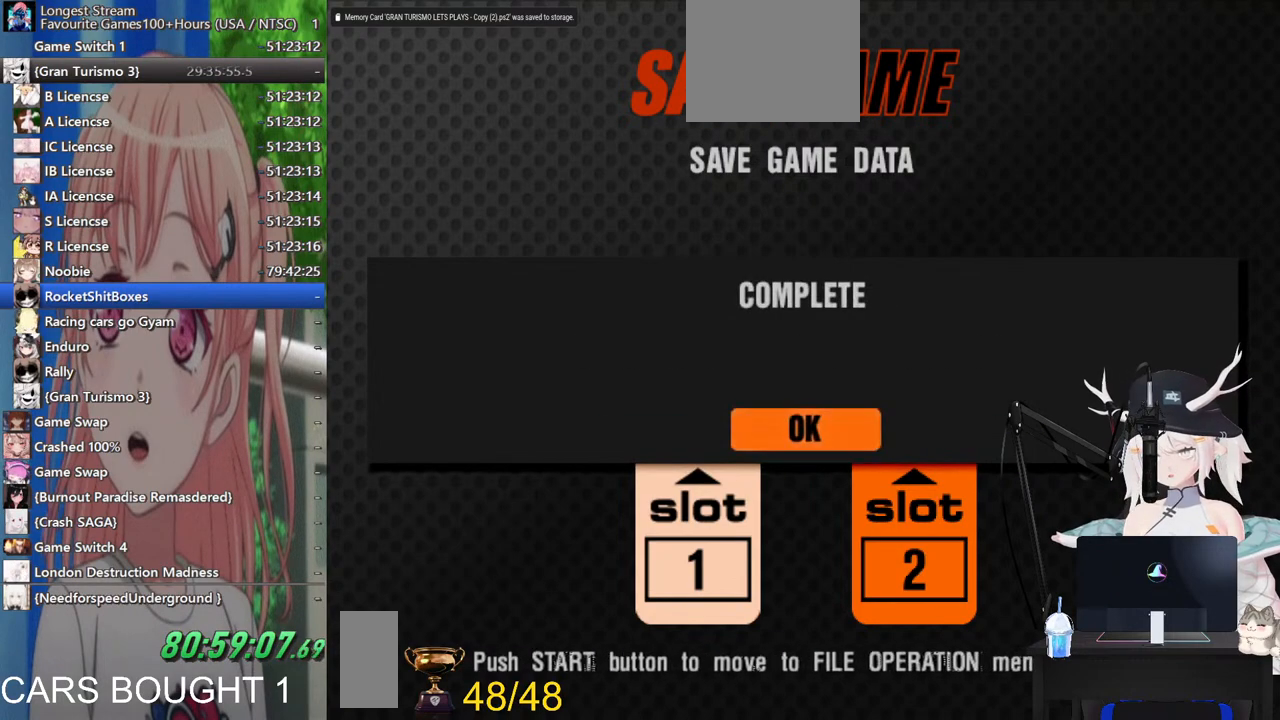
{"buttons": [], "left_stick": "center", "right_stick": "center", "events": [[17, "CROSS", "down"], [200, "CROSS", "up"]]}
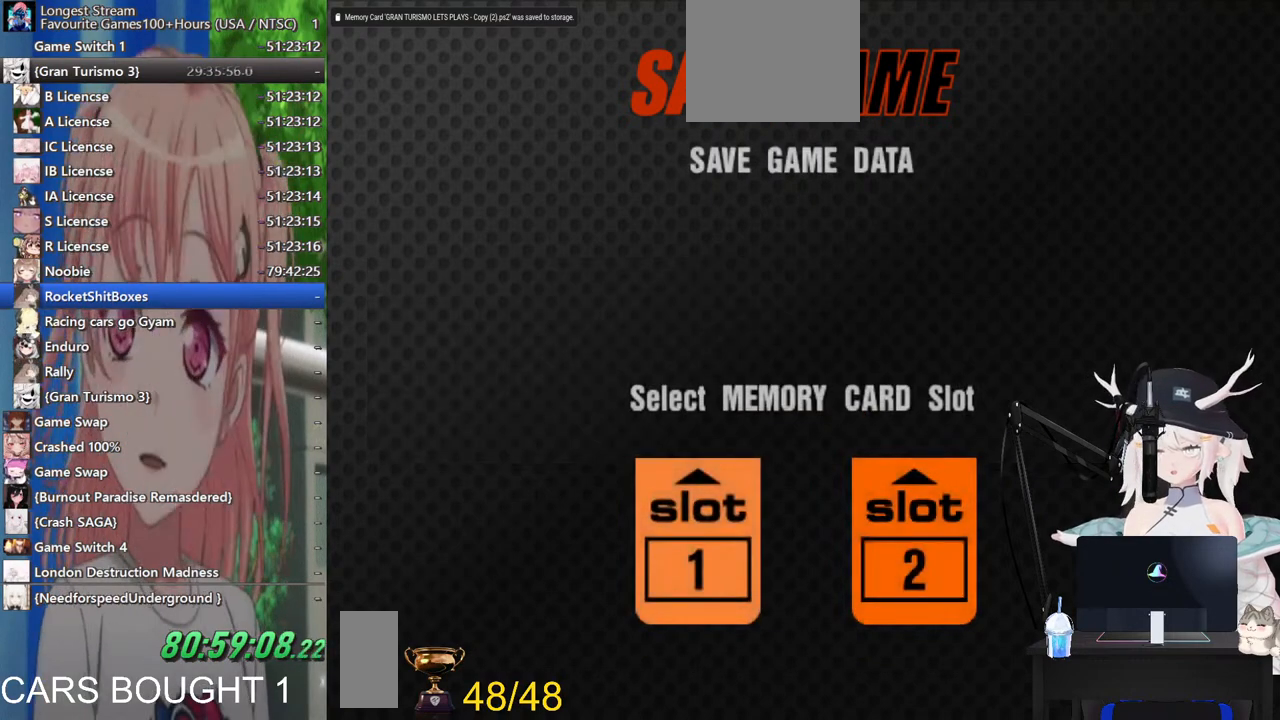
{"buttons": [], "left_stick": "center", "right_stick": "center", "events": [[117, "SQUARE", "down"], [300, "SQUARE", "up"]]}
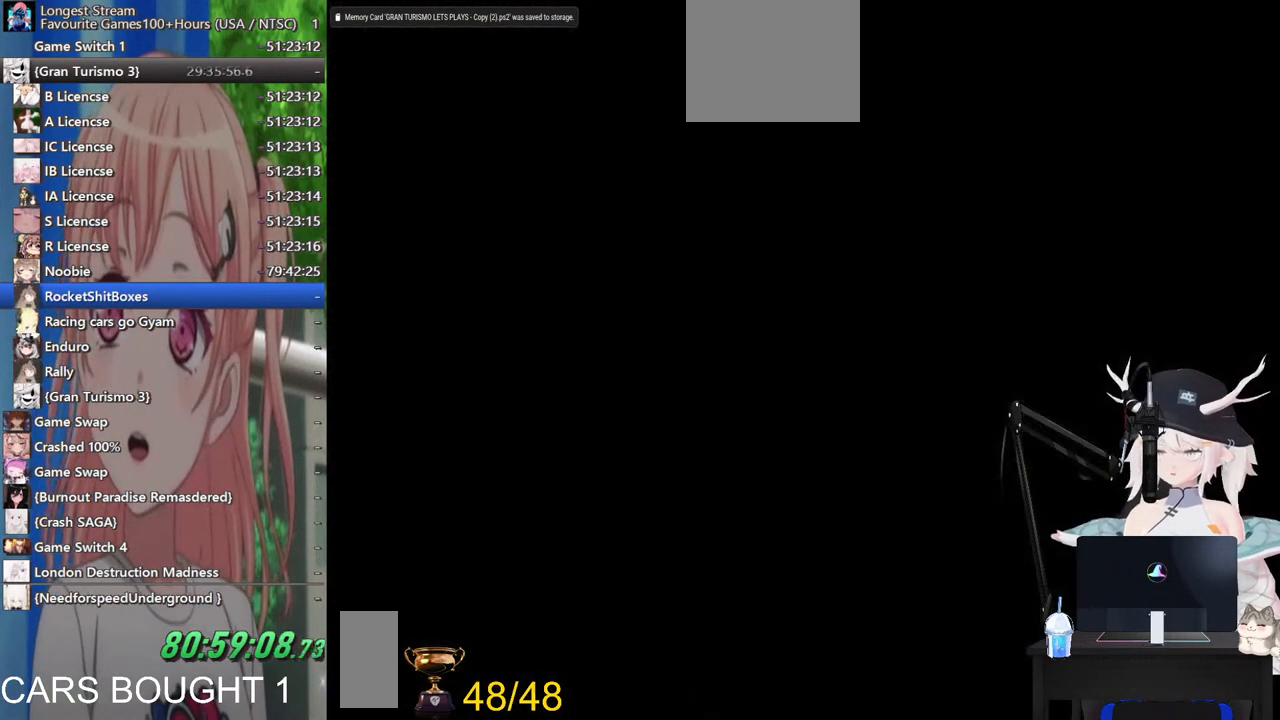
{"buttons": [], "left_stick": "center", "right_stick": "center", "events": []}
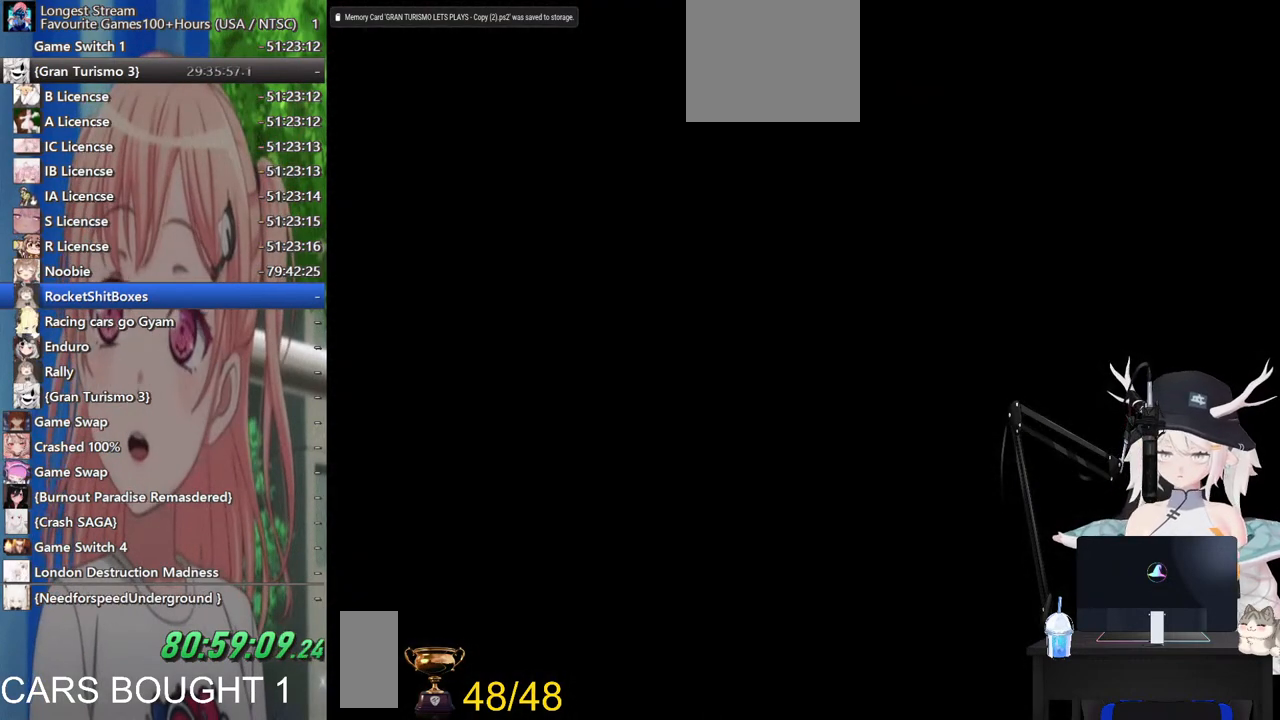
{"buttons": [], "left_stick": "center", "right_stick": "center", "events": []}
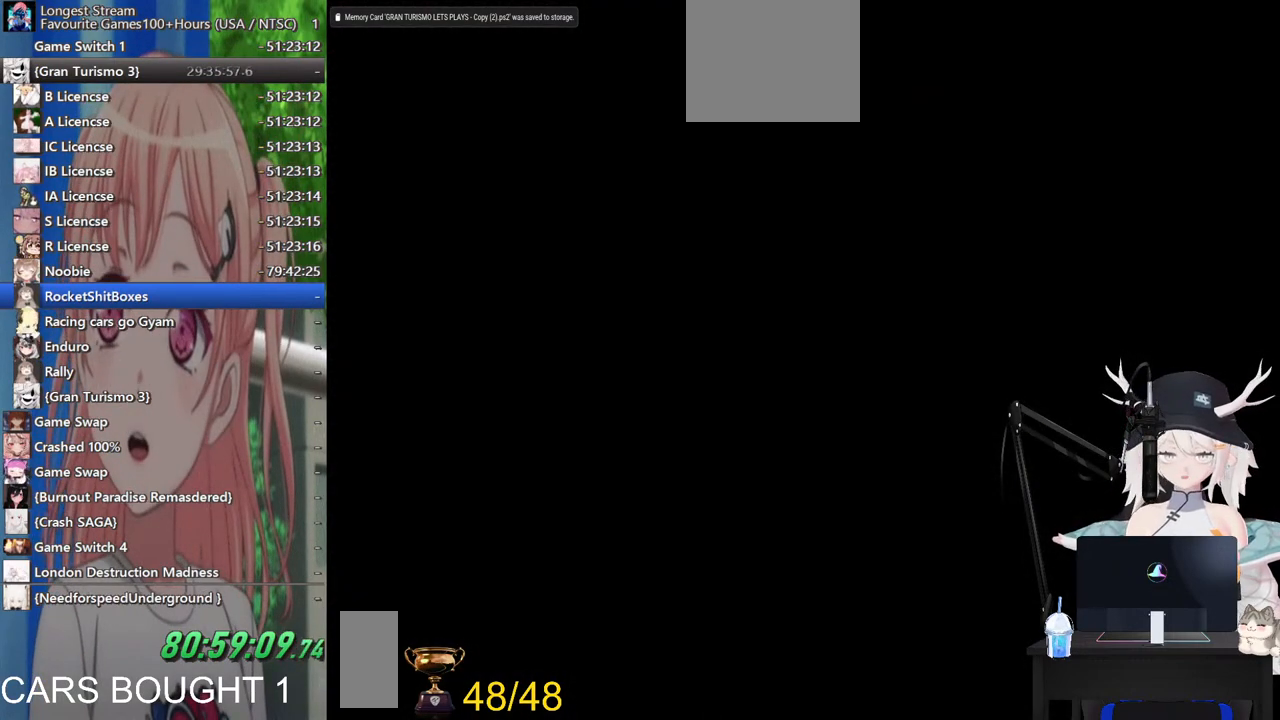
{"buttons": [], "left_stick": "center", "right_stick": "center", "events": []}
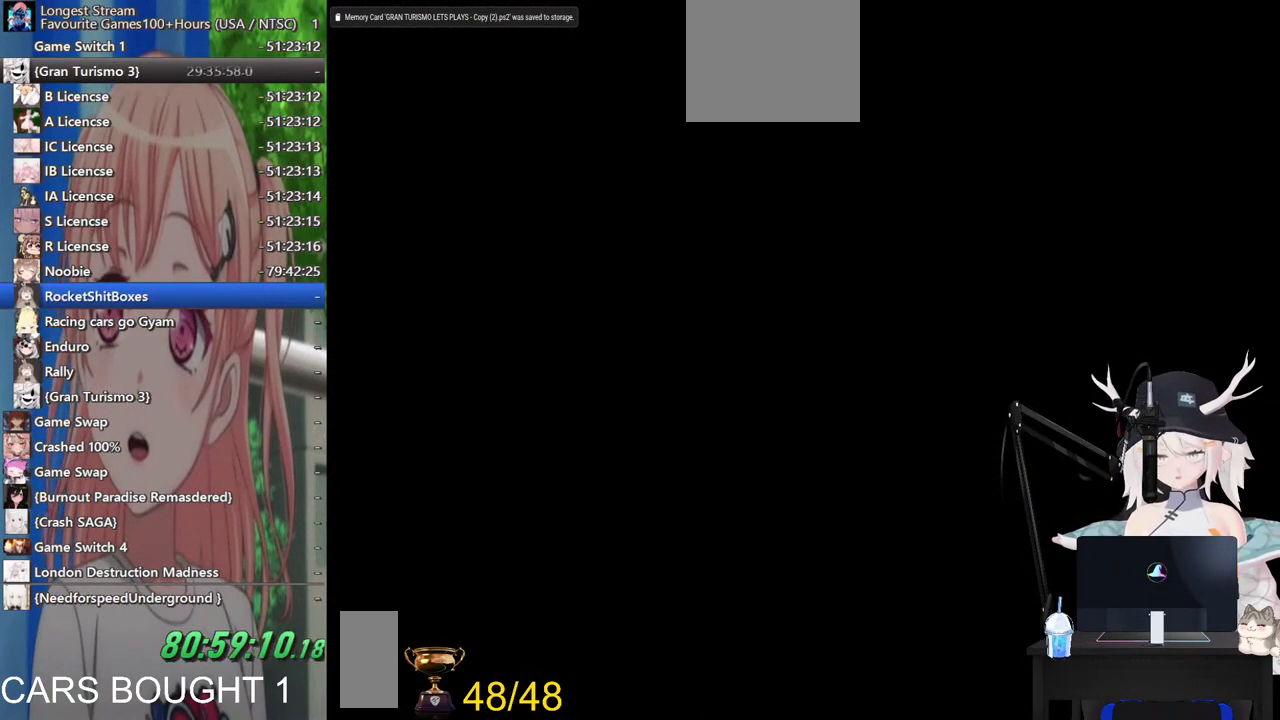
{"buttons": [], "left_stick": "center", "right_stick": "center", "events": []}
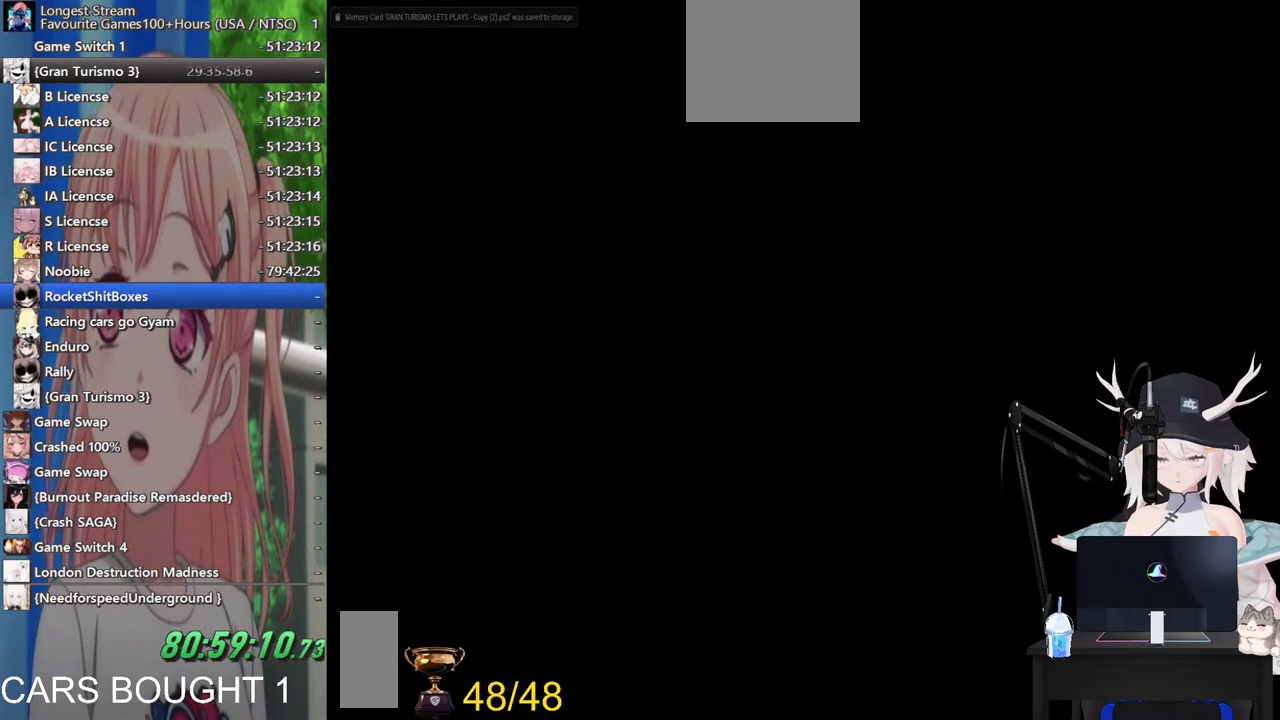
{"buttons": [], "left_stick": "center", "right_stick": "center", "events": []}
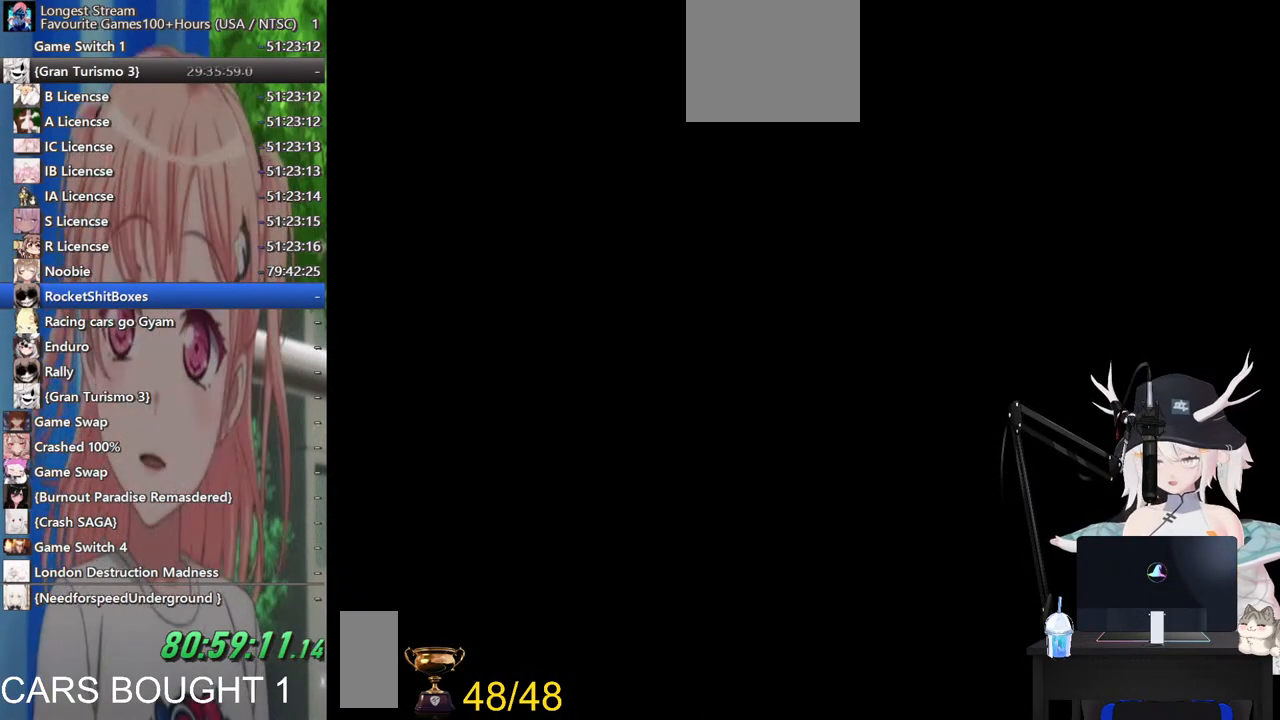
{"buttons": [], "left_stick": "center", "right_stick": "center", "events": []}
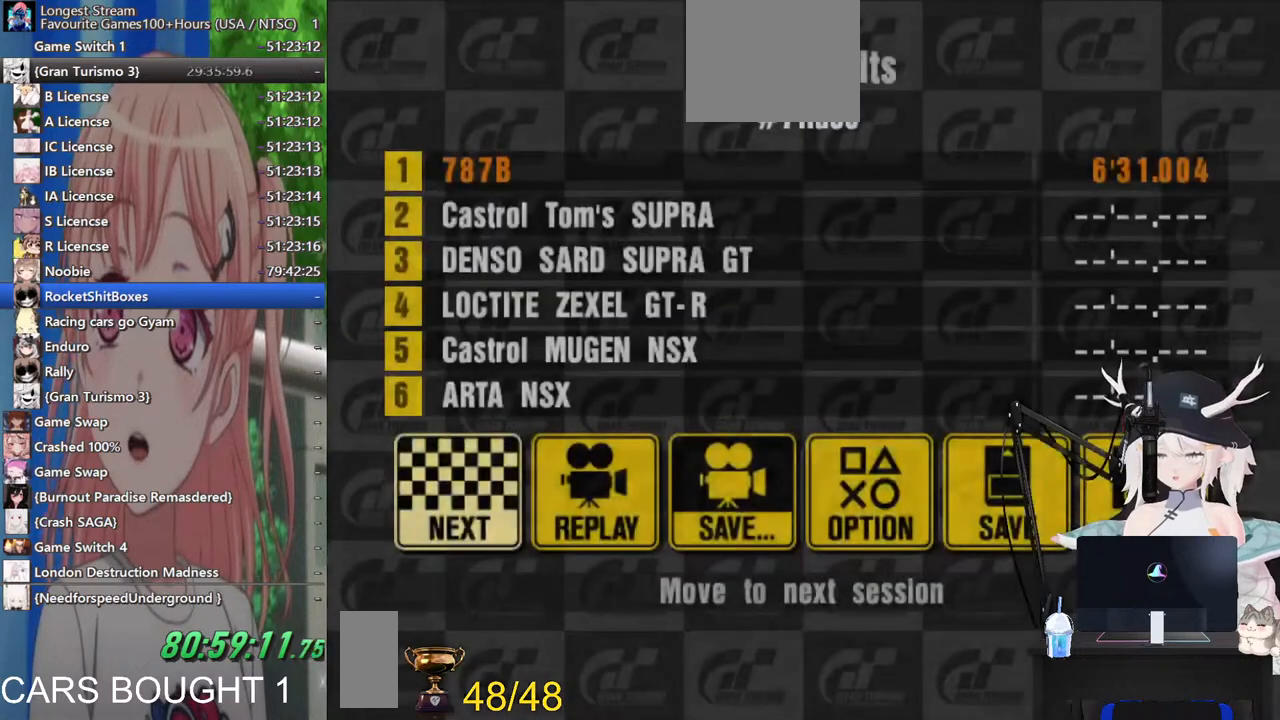
{"buttons": ["CROSS"], "left_stick": "center", "right_stick": "center", "events": [[500, "CROSS", "down"]]}
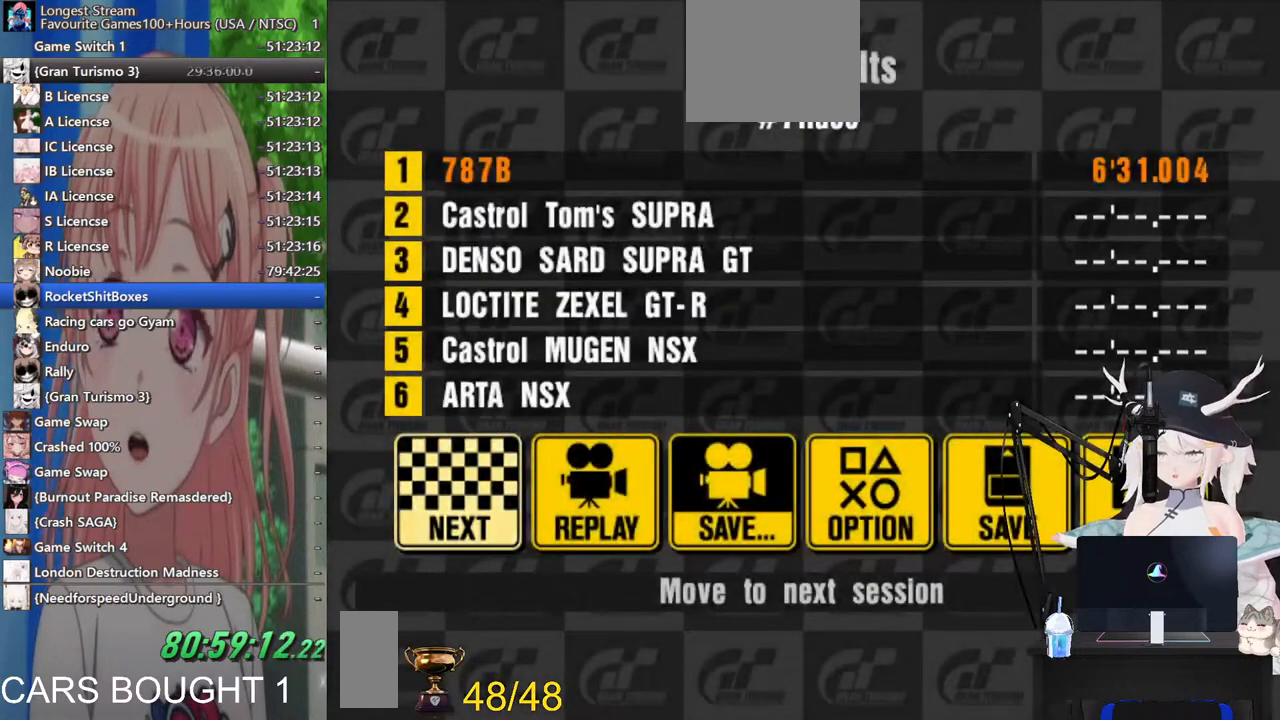
{"buttons": [], "left_stick": "center", "right_stick": "center", "events": [[167, "CROSS", "up"]]}